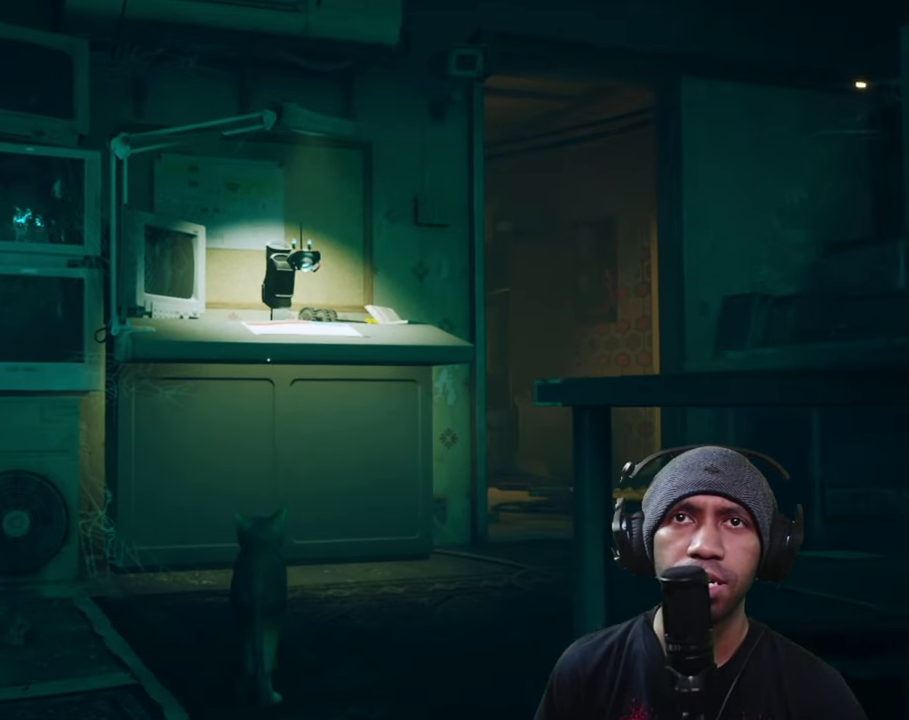
Gameplay with a controller (Xbox layout); each line is a JSON object with the inputs held at the frame after it (dt_ms = milliseconds from this image to that frame). "button_events" lists button changes between this image and that frame as [ms after this image, input, new state], when the widget could be followed in between (sticks are given only as held states). Not read: L3 R3.
{"dt_ms": 500, "buttons": ["R2"], "left_stick": "center", "right_stick": "center", "button_events": []}
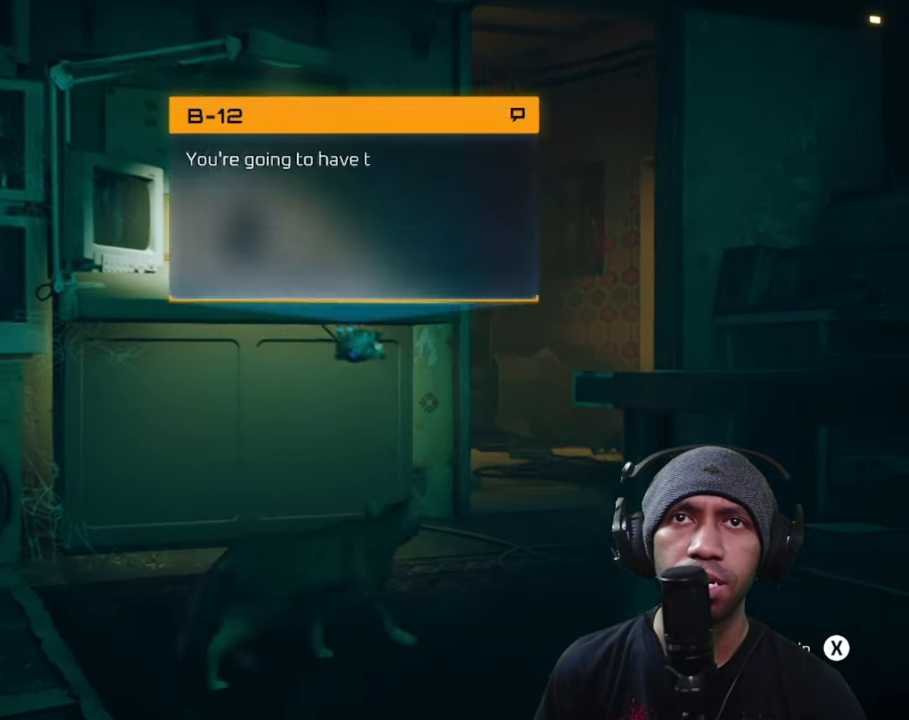
{"dt_ms": 500, "buttons": ["R2"], "left_stick": "center", "right_stick": "center", "button_events": []}
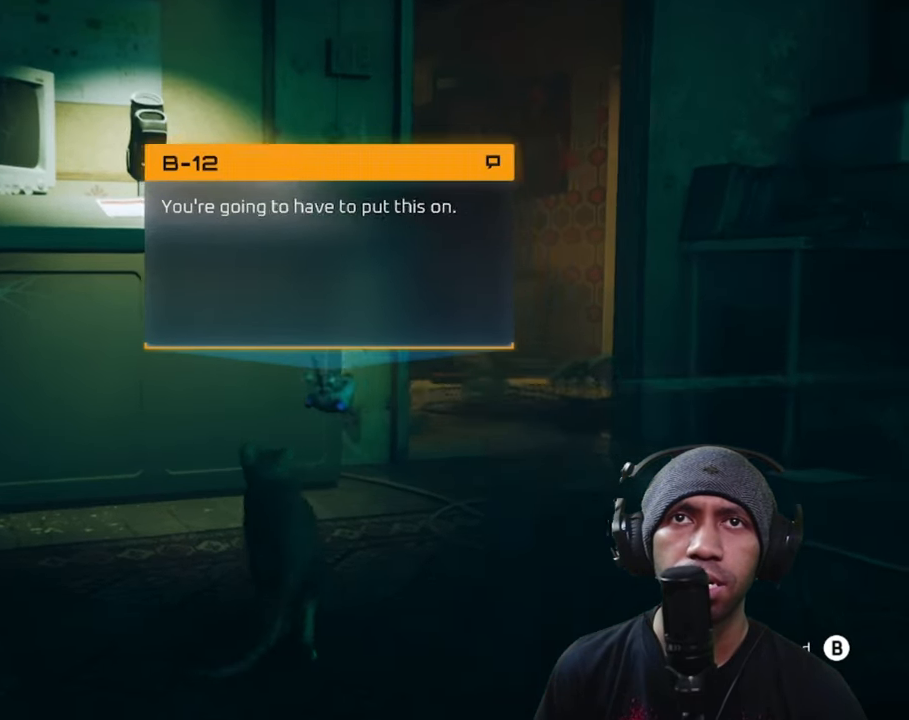
{"dt_ms": 500, "buttons": ["R2"], "left_stick": "center", "right_stick": "center", "button_events": []}
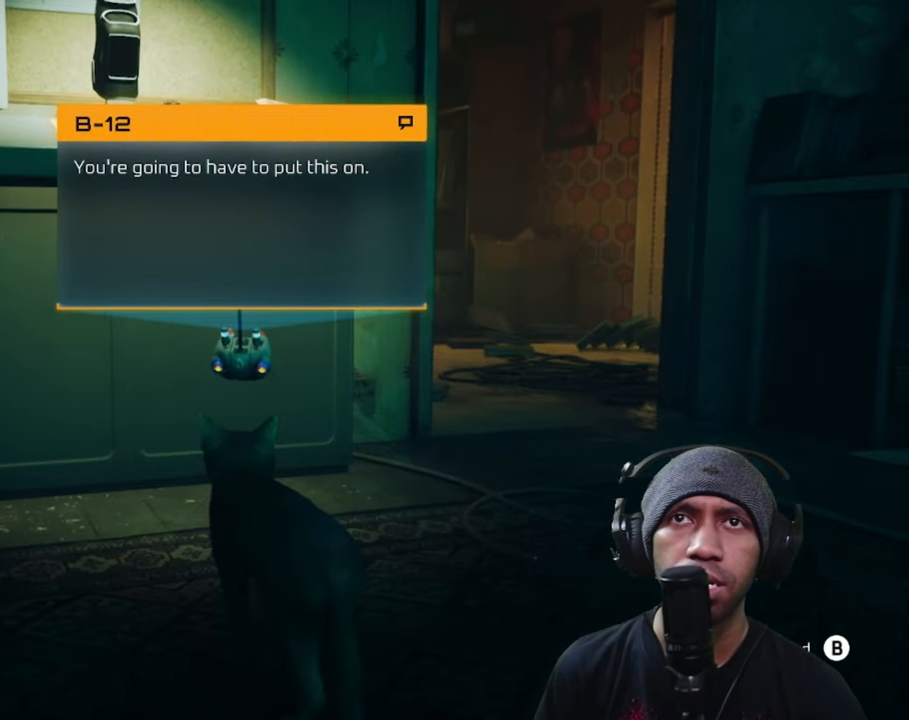
{"dt_ms": 500, "buttons": ["R2"], "left_stick": "center", "right_stick": "center", "button_events": []}
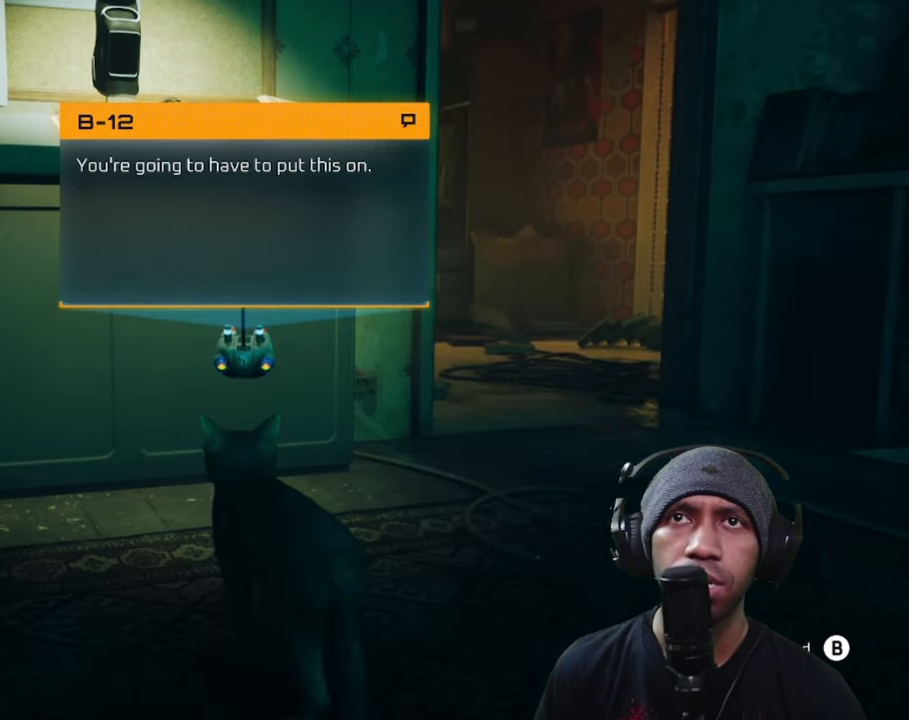
{"dt_ms": 500, "buttons": ["R2"], "left_stick": "center", "right_stick": "center", "button_events": []}
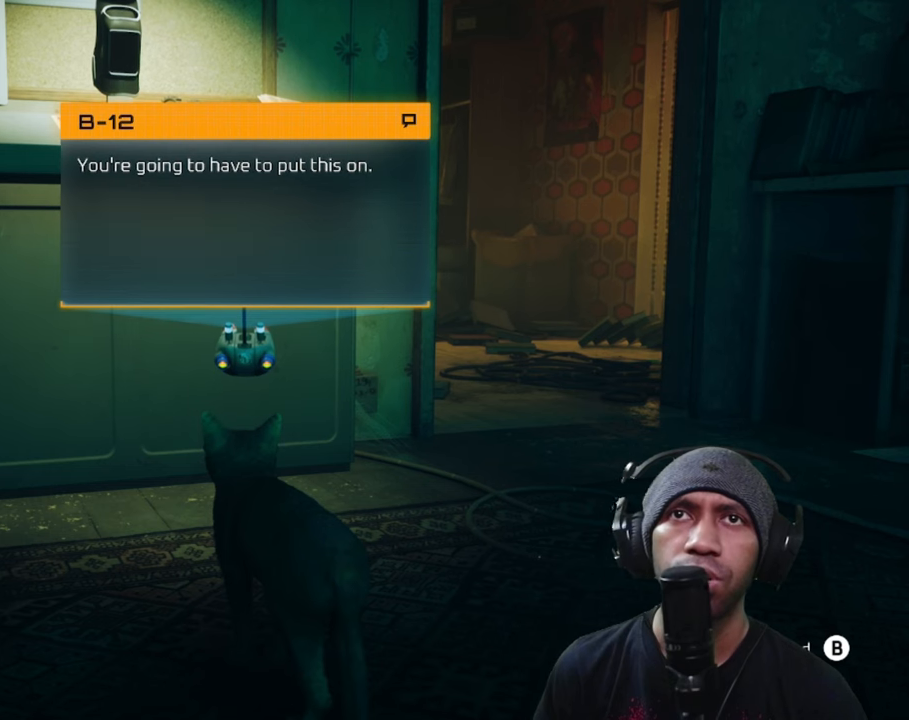
{"dt_ms": 500, "buttons": ["R2"], "left_stick": "center", "right_stick": "center", "button_events": []}
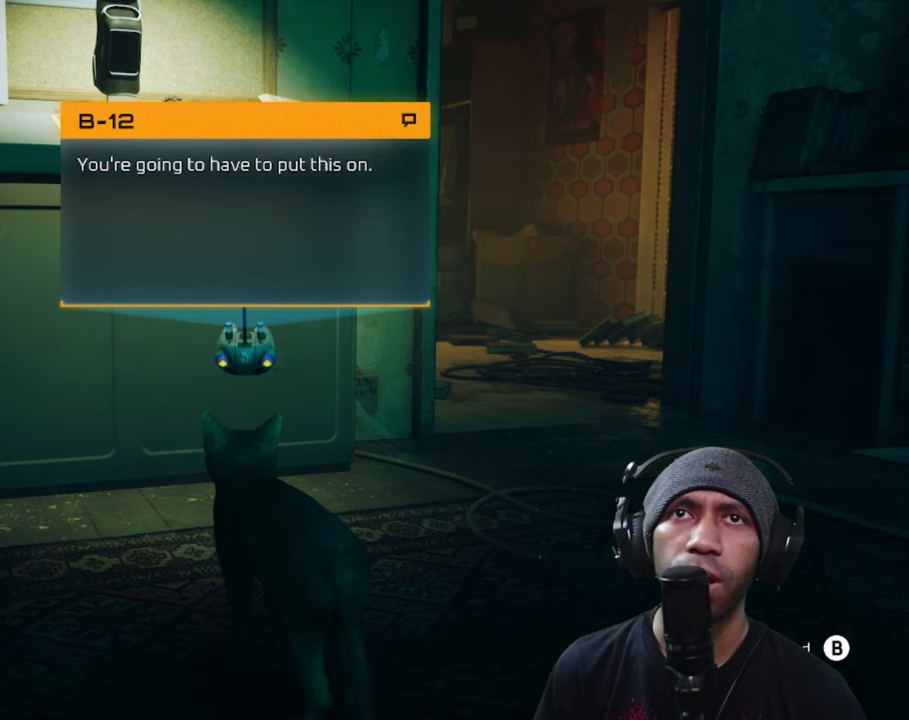
{"dt_ms": 500, "buttons": ["R2"], "left_stick": "center", "right_stick": "center", "button_events": []}
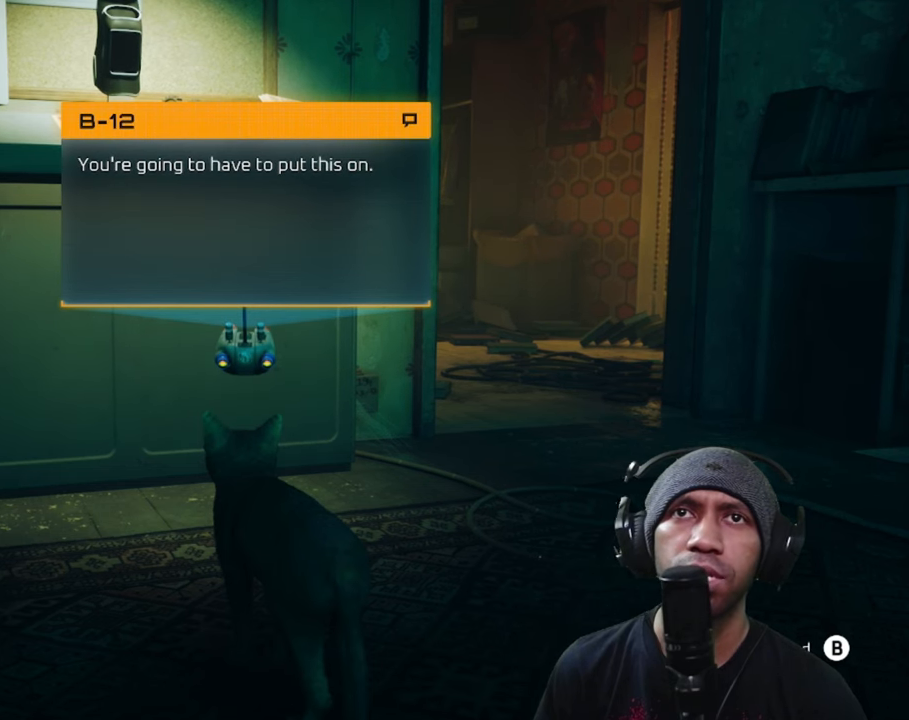
{"dt_ms": 500, "buttons": ["R2"], "left_stick": "center", "right_stick": "center", "button_events": []}
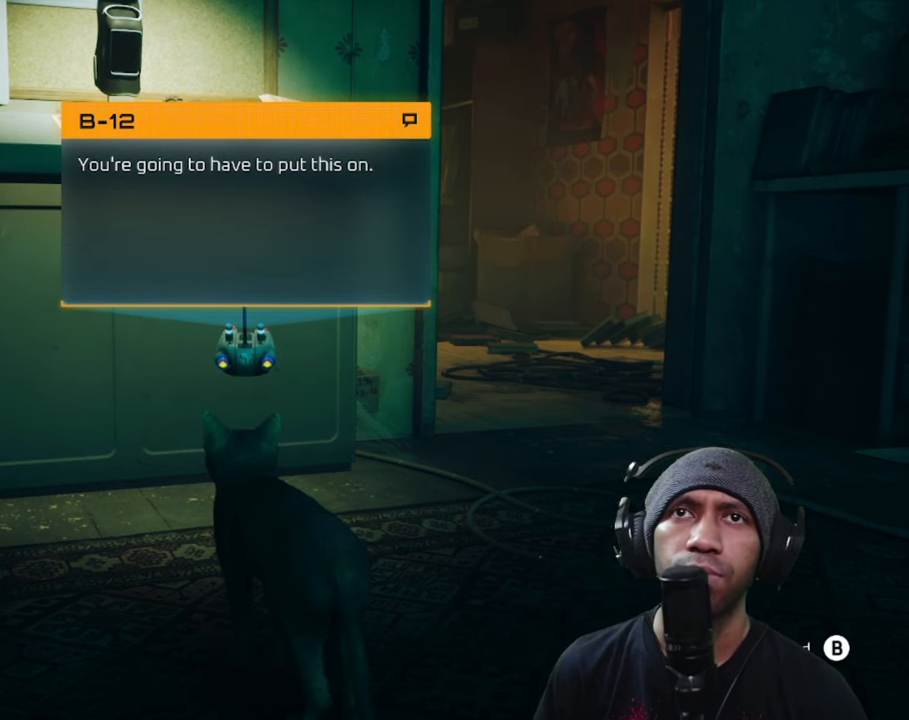
{"dt_ms": 500, "buttons": ["R2"], "left_stick": "center", "right_stick": "center", "button_events": []}
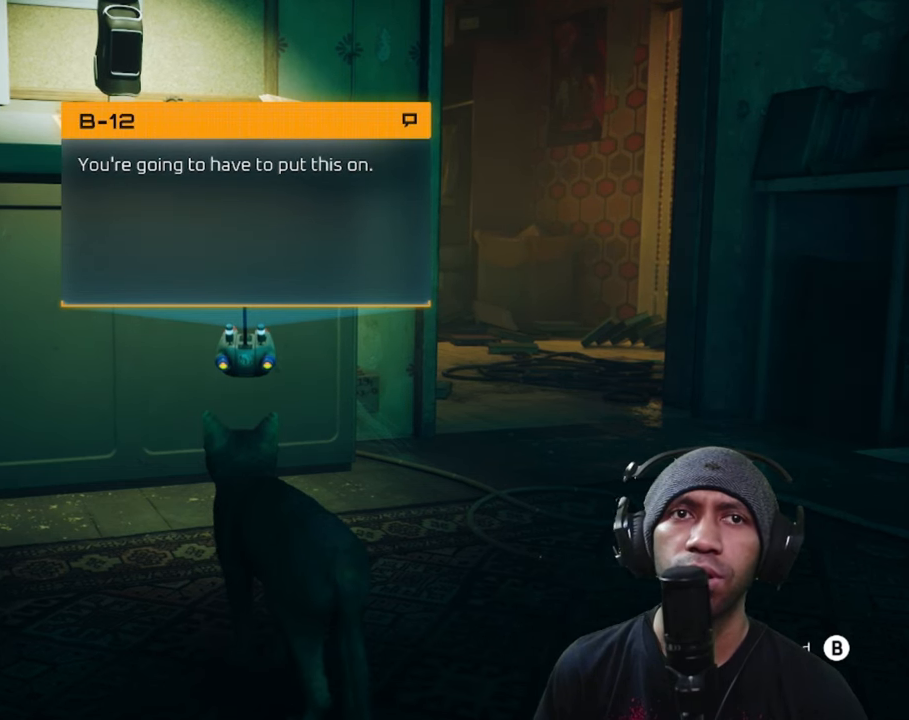
{"dt_ms": 500, "buttons": ["B", "R2"], "left_stick": "center", "right_stick": "center", "button_events": [[467, "B", "down"]]}
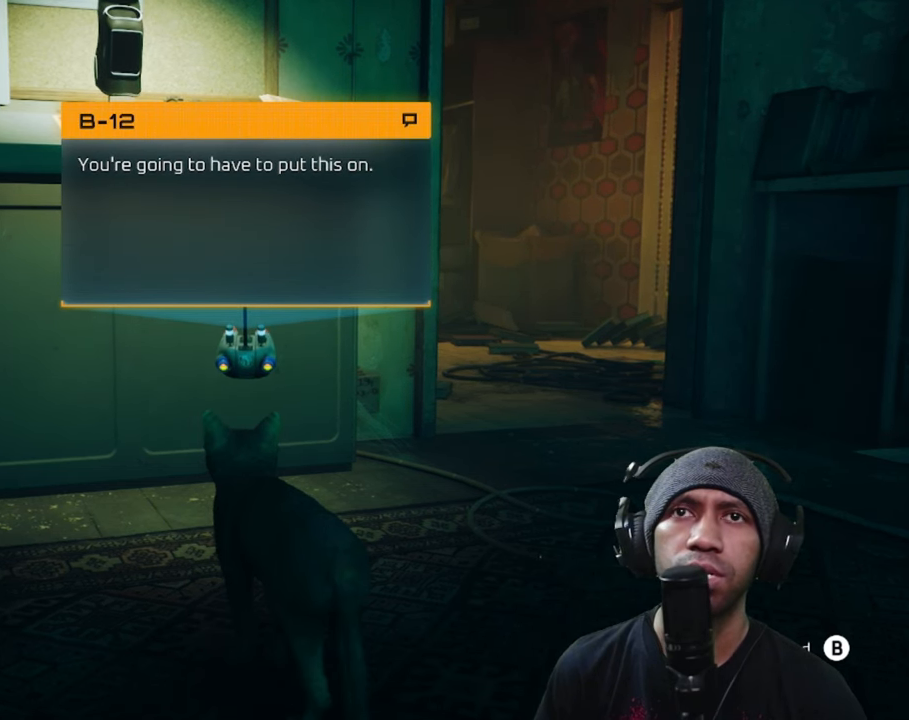
{"dt_ms": 500, "buttons": ["R2"], "left_stick": "center", "right_stick": "center", "button_events": [[117, "B", "up"]]}
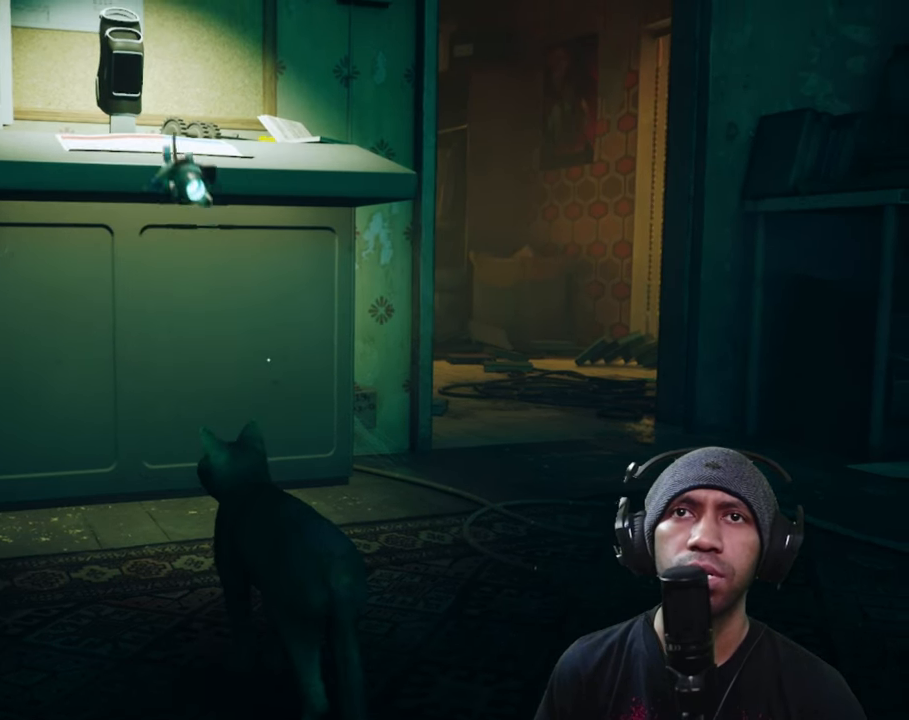
{"dt_ms": 500, "buttons": ["R2"], "left_stick": "center", "right_stick": "center", "button_events": []}
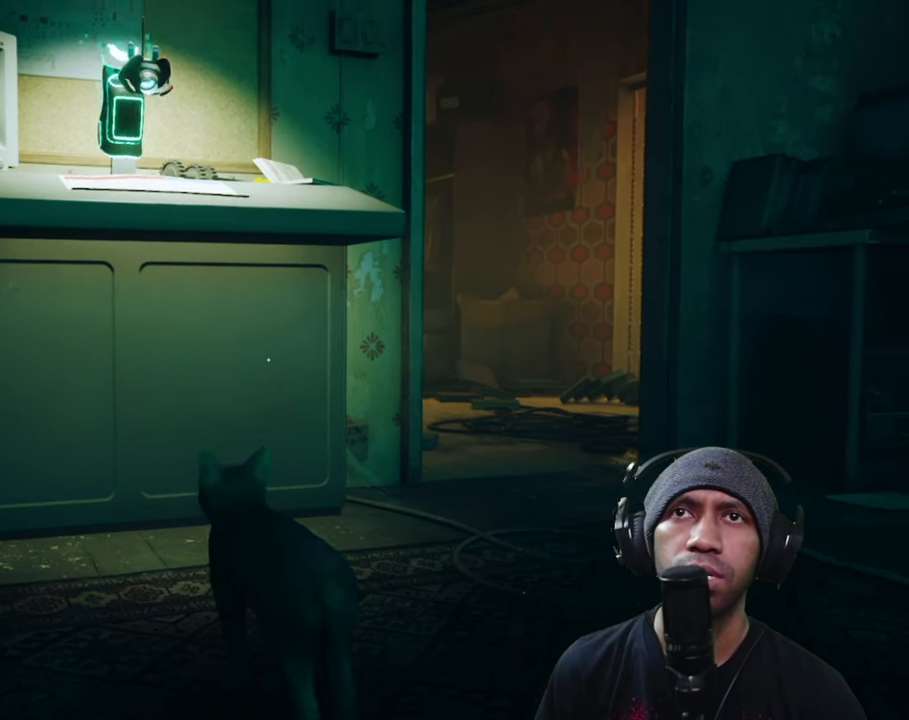
{"dt_ms": 500, "buttons": ["R2"], "left_stick": "center", "right_stick": "center", "button_events": []}
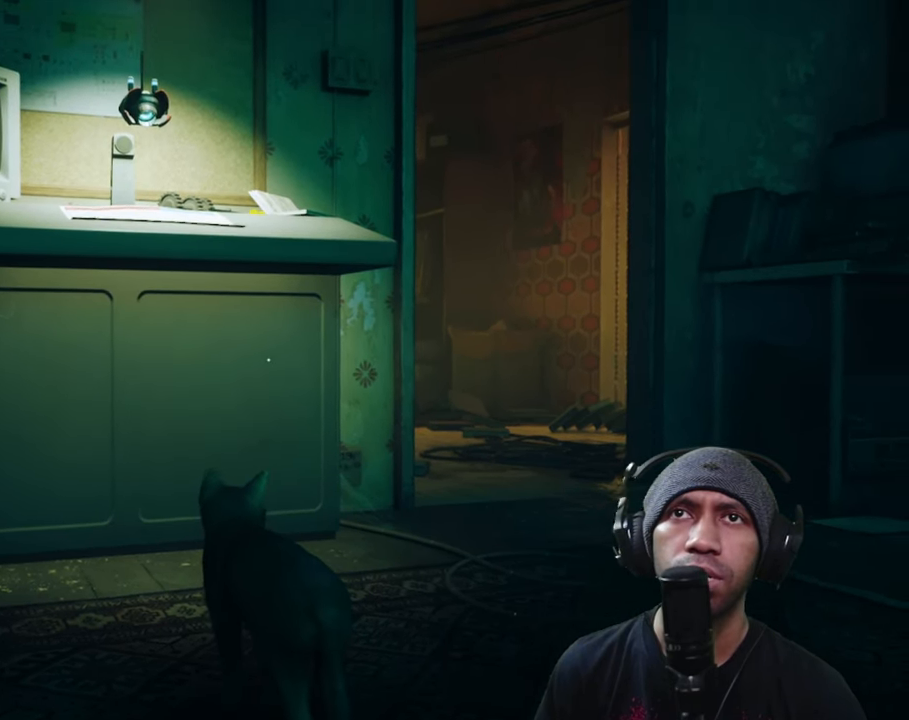
{"dt_ms": 500, "buttons": ["R2"], "left_stick": "center", "right_stick": "center", "button_events": []}
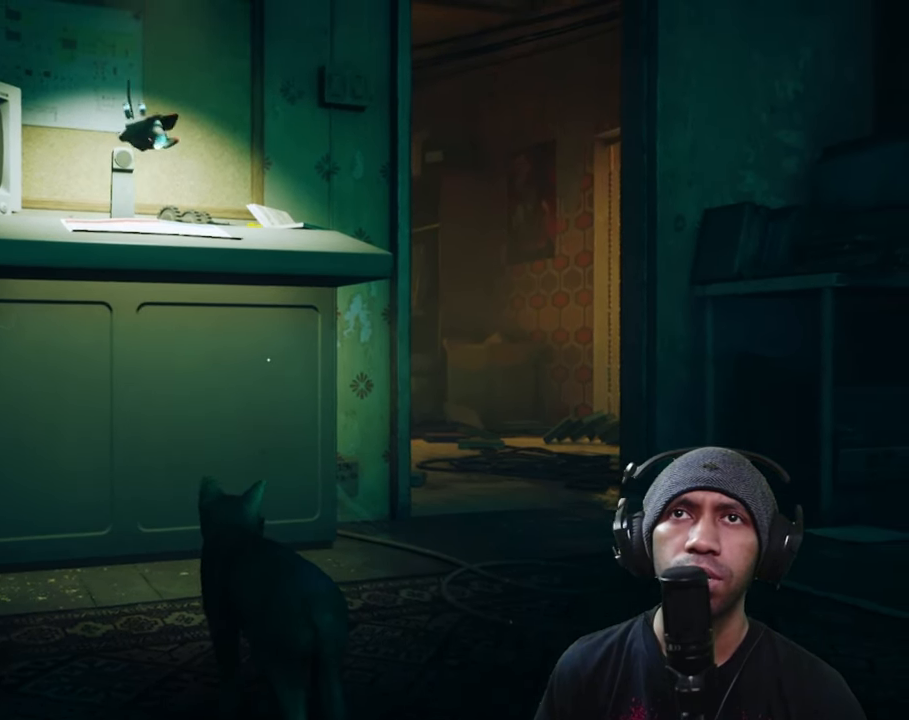
{"dt_ms": 500, "buttons": ["R2"], "left_stick": "center", "right_stick": "center", "button_events": []}
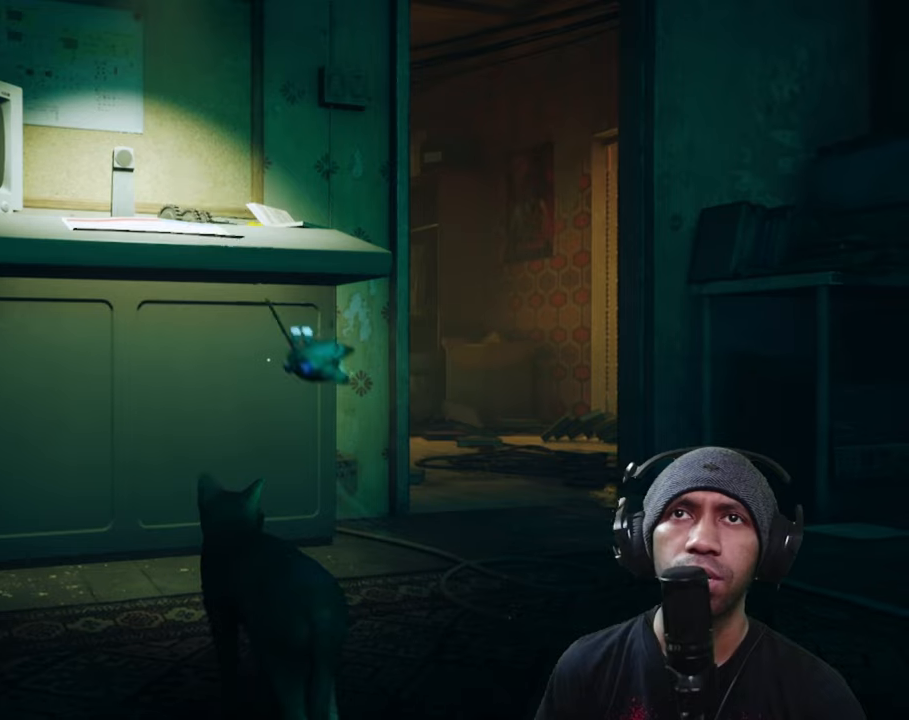
{"dt_ms": 500, "buttons": ["R2"], "left_stick": "center", "right_stick": "center", "button_events": []}
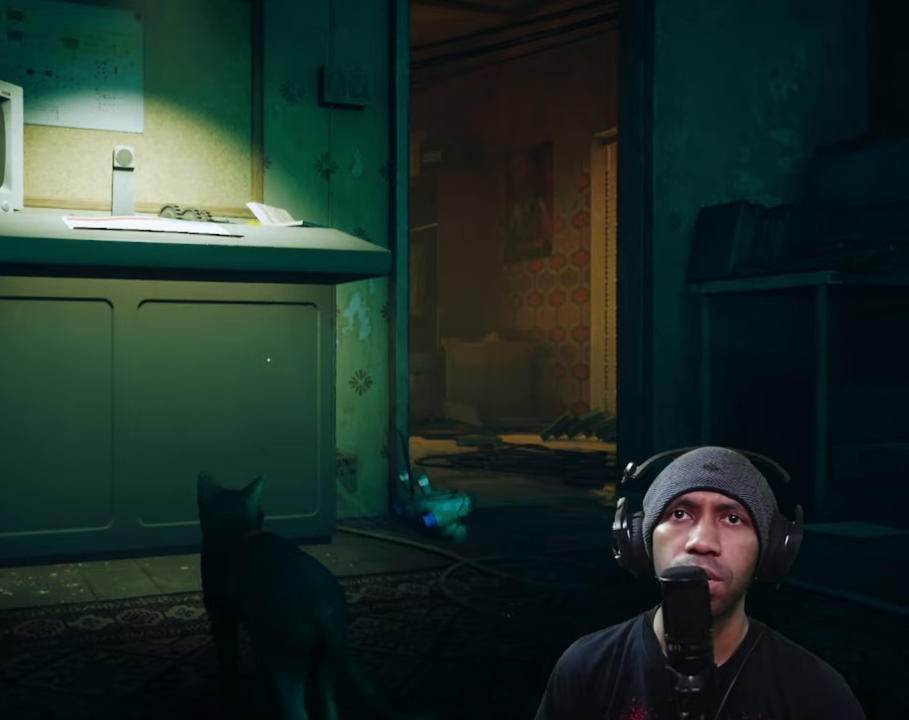
{"dt_ms": 500, "buttons": ["R2"], "left_stick": "center", "right_stick": "right", "button_events": []}
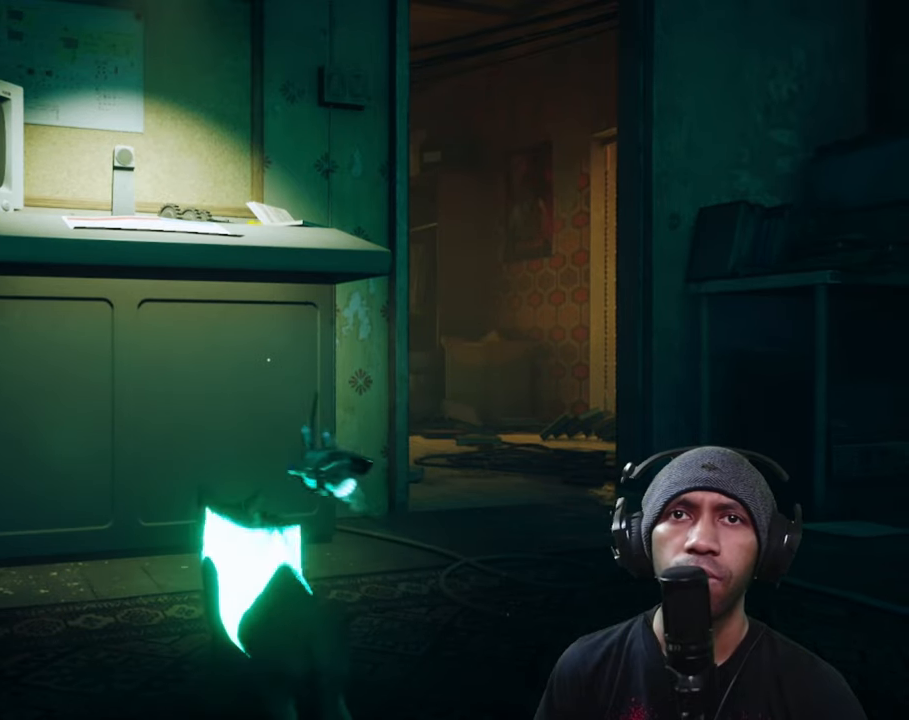
{"dt_ms": 500, "buttons": ["R2"], "left_stick": "center", "right_stick": "center", "button_events": []}
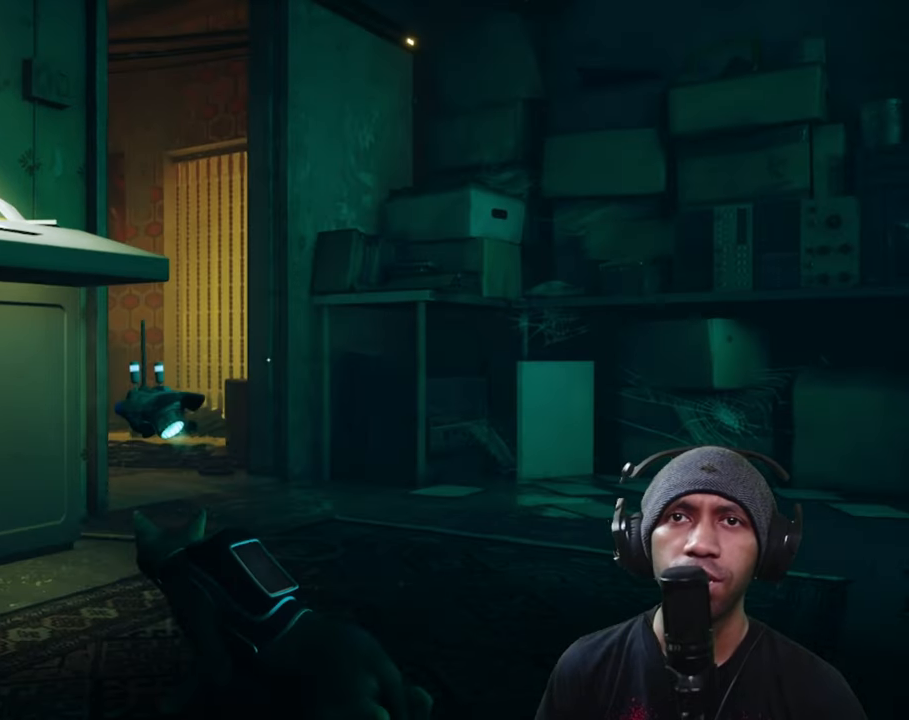
{"dt_ms": 500, "buttons": ["R2"], "left_stick": "center", "right_stick": "right", "button_events": []}
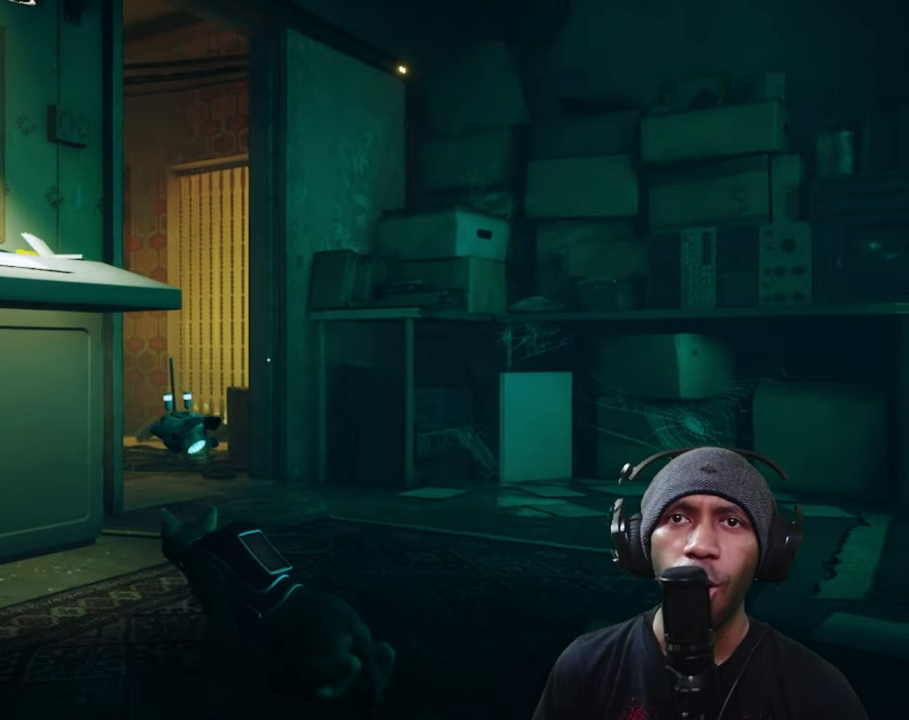
{"dt_ms": 500, "buttons": ["R2"], "left_stick": "center", "right_stick": "center", "button_events": []}
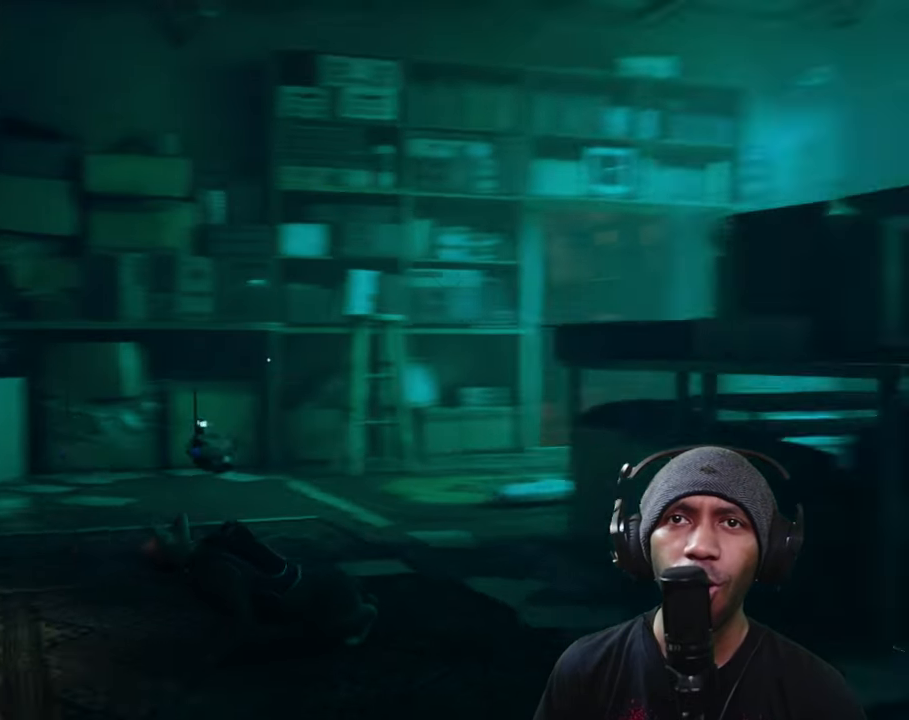
{"dt_ms": 500, "buttons": ["R2"], "left_stick": "center", "right_stick": "right", "button_events": []}
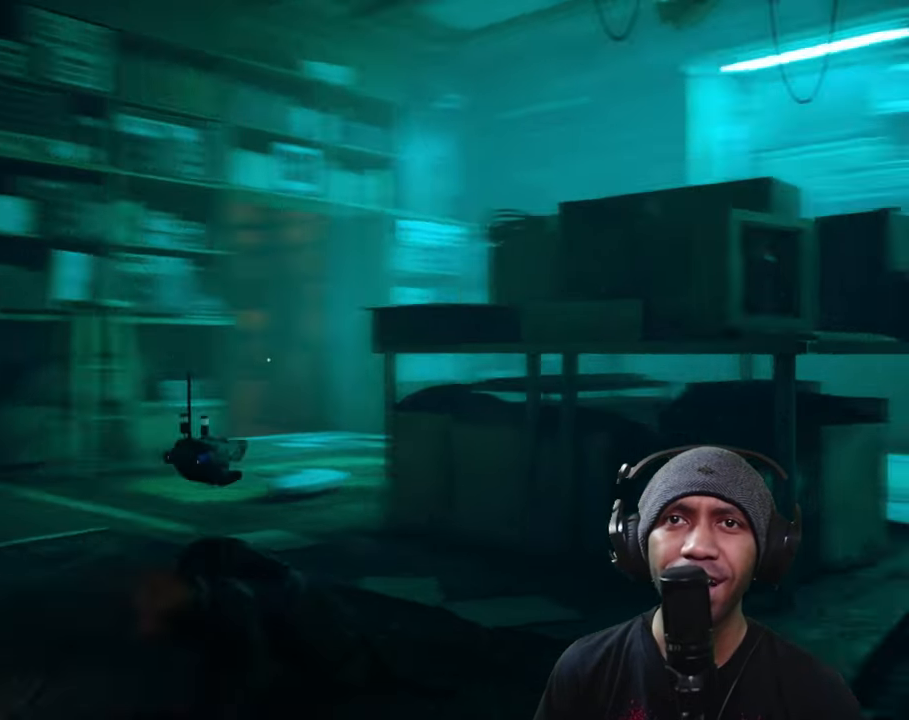
{"dt_ms": 500, "buttons": ["R2"], "left_stick": "center", "right_stick": "center", "button_events": []}
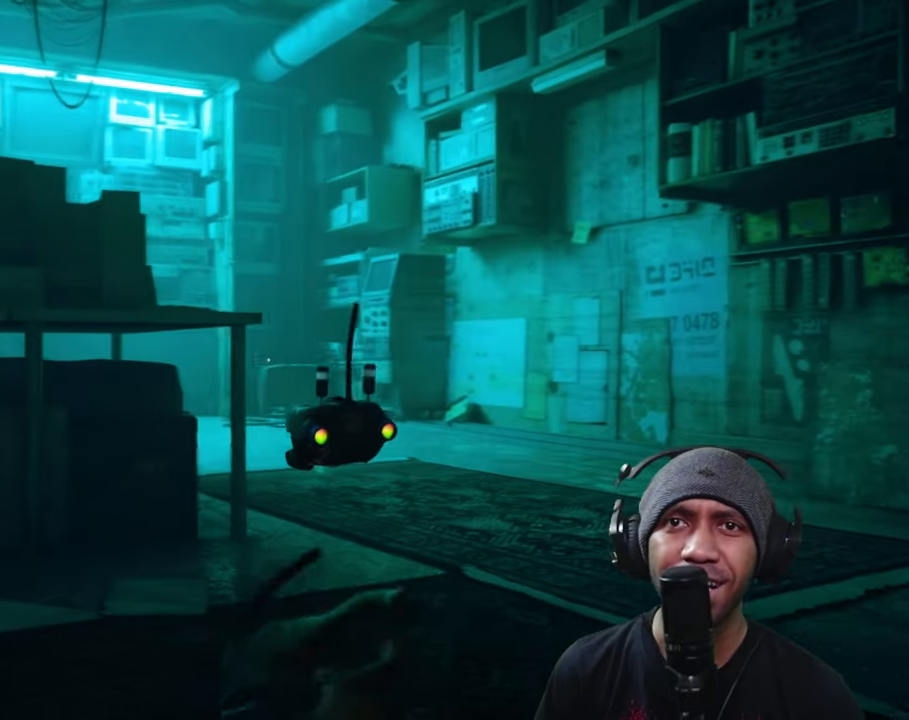
{"dt_ms": 500, "buttons": ["R2"], "left_stick": "center", "right_stick": "right", "button_events": []}
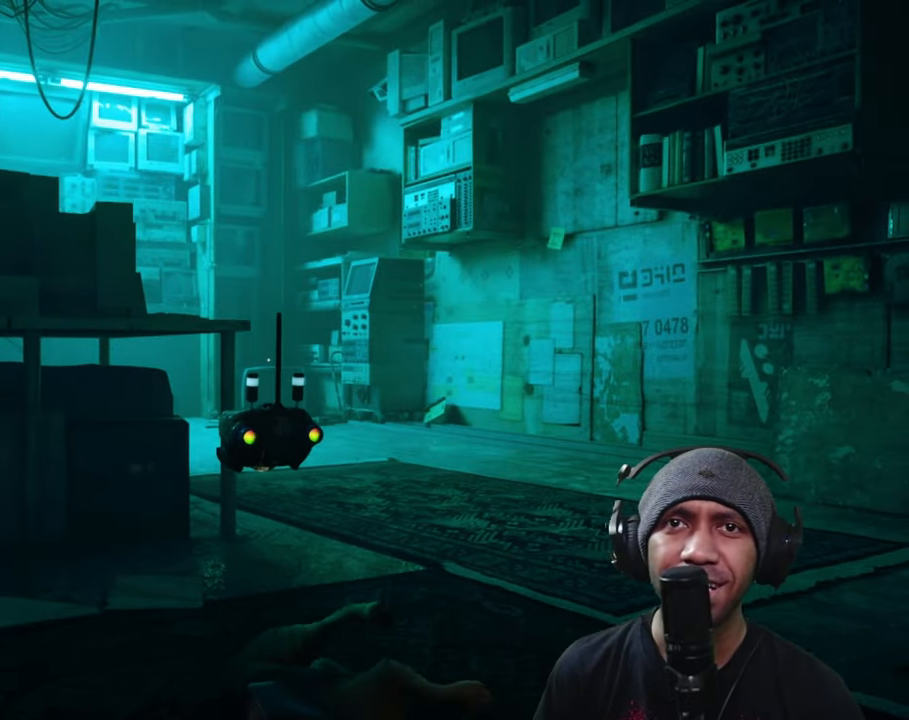
{"dt_ms": 500, "buttons": ["R2"], "left_stick": "center", "right_stick": "right", "button_events": []}
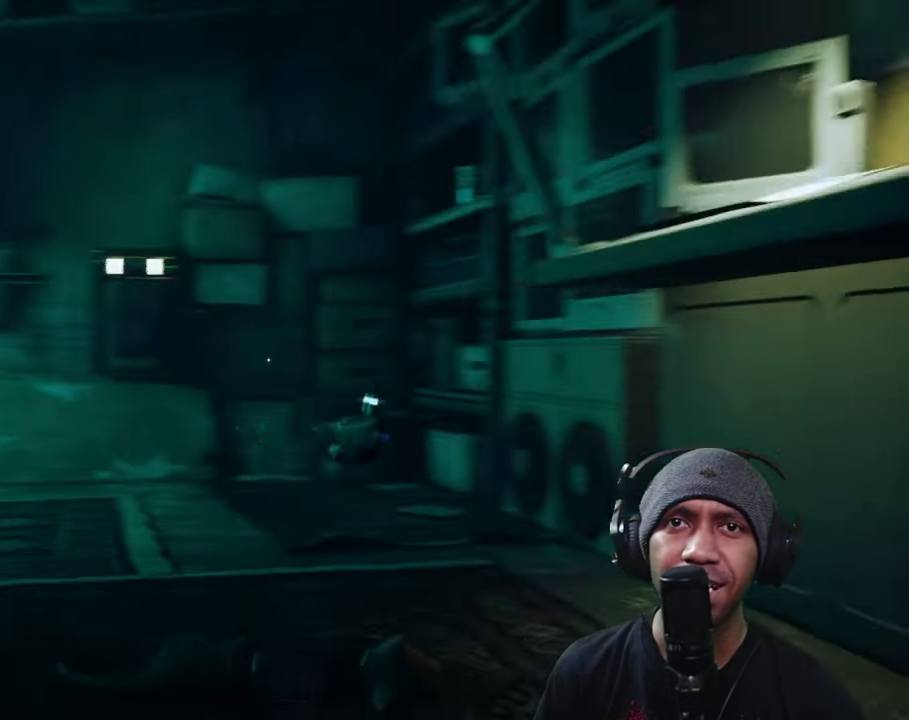
{"dt_ms": 500, "buttons": ["R2"], "left_stick": "center", "right_stick": "down", "button_events": []}
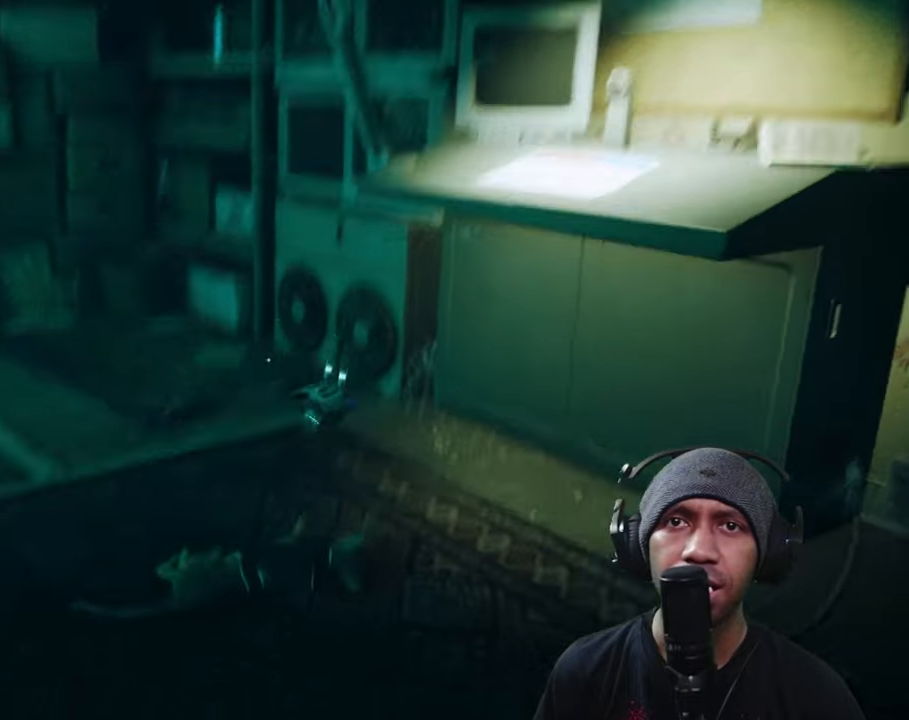
{"dt_ms": 500, "buttons": ["R2"], "left_stick": "center", "right_stick": "center", "button_events": []}
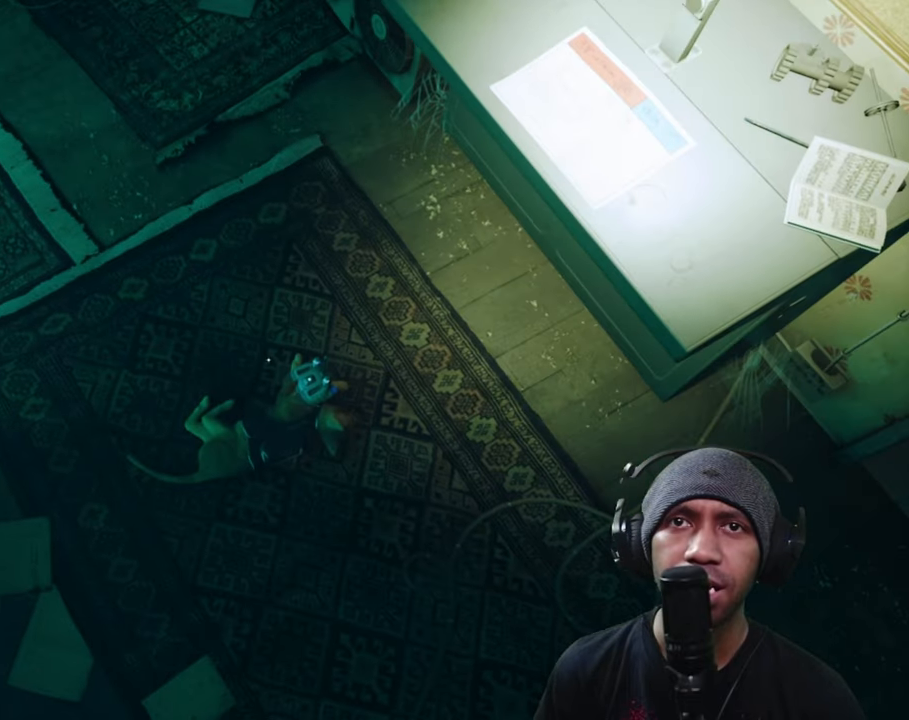
{"dt_ms": 500, "buttons": ["R2"], "left_stick": "center", "right_stick": "right", "button_events": []}
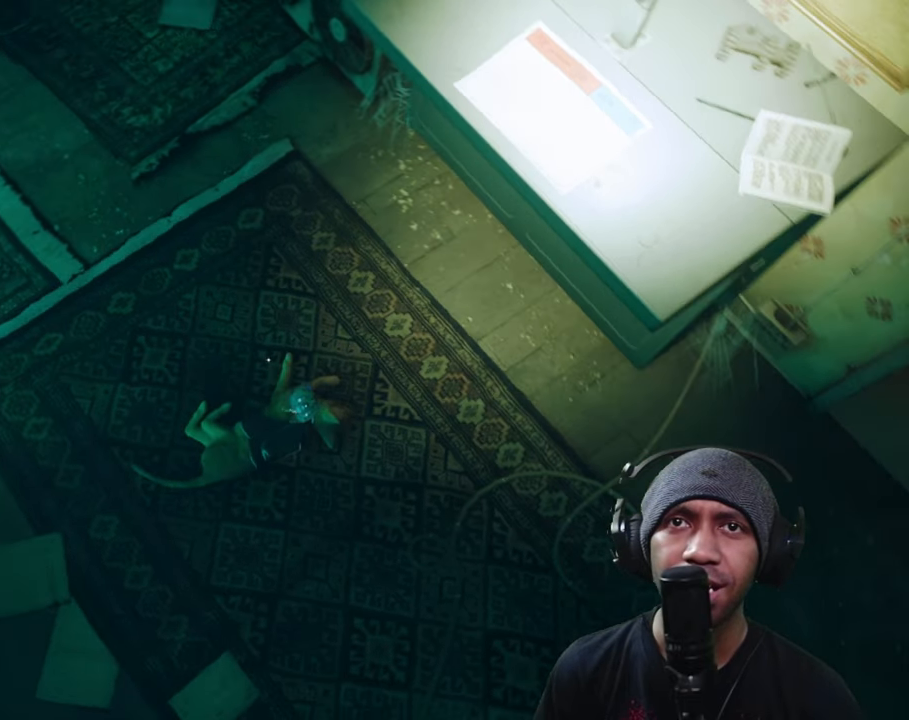
{"dt_ms": 500, "buttons": ["R2"], "left_stick": "center", "right_stick": "right", "button_events": []}
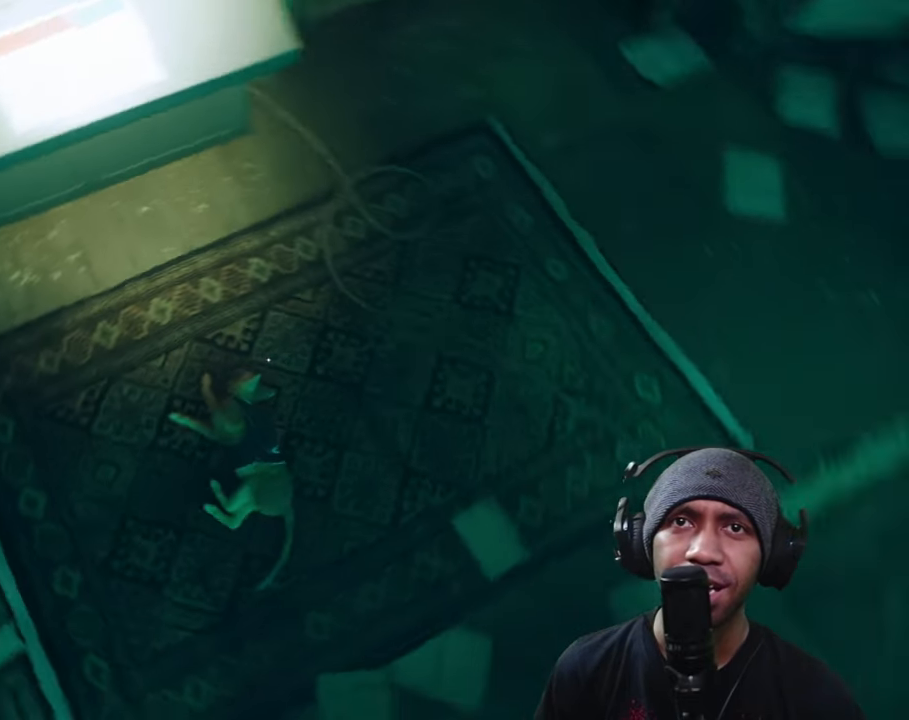
{"dt_ms": 1000, "buttons": ["R2"], "left_stick": "center", "right_stick": "up", "button_events": []}